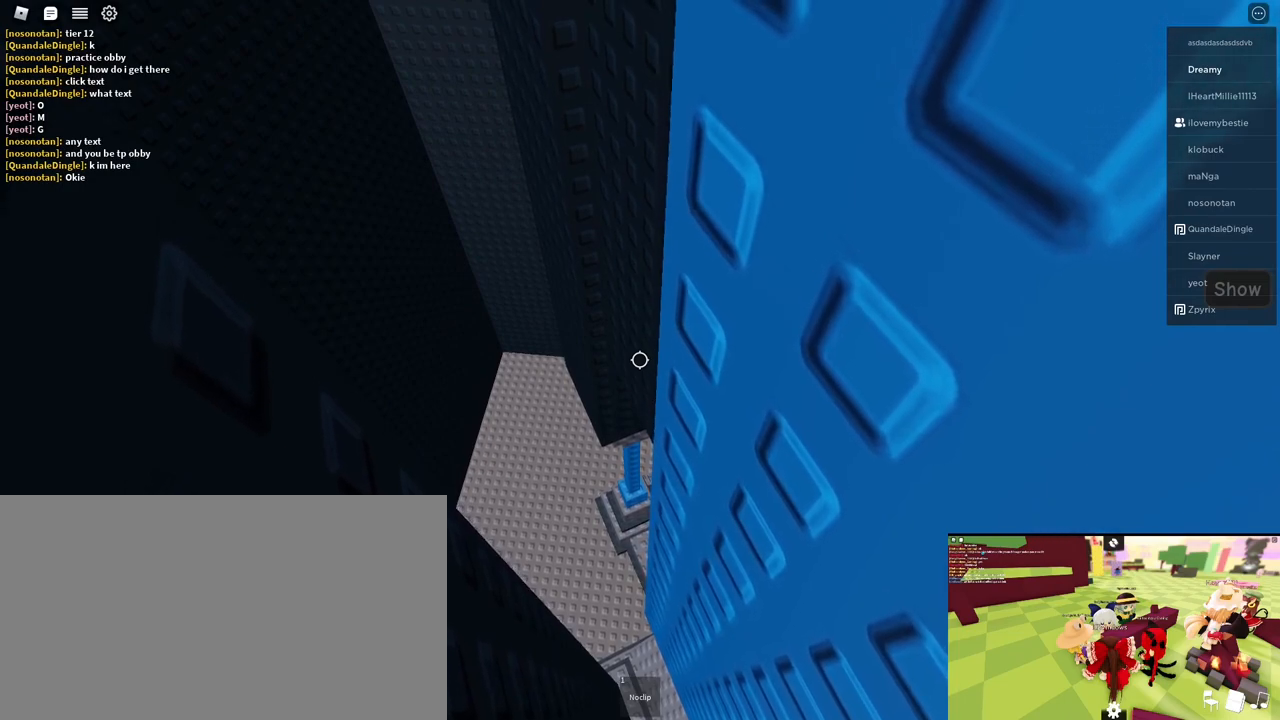
Gameplay with keyboard and mouse; each line is a JSON object with the keys and mouse buttons held at the frame after it. "events" lists presses ("down") and releases ("up") of "a", "ctrl", "d", "e", "q", "s", "shift", "space", "w", "mouse_left", "mouse_wheel", "mouse_right", "mouse_mb4" and "mouse_mb5" between this image and that frame as [ms after this image, input, new state], when the widget could be followed in between. "mouse_left", "mouse_wheel", "mouse_right", "mouse_mb4", "mouse_mb5" = the "left", "wheel", "right", "mb4", "mb5" buttons of the "mouse" list. No other keys are recorded. Fast repeated clicks can show as one long hold. "wheel" means that the mouse wheel is clicked or scrolled. Mouse movement is not recorded.
{"keys": ["d", "space", "w"], "mouse": [], "events": []}
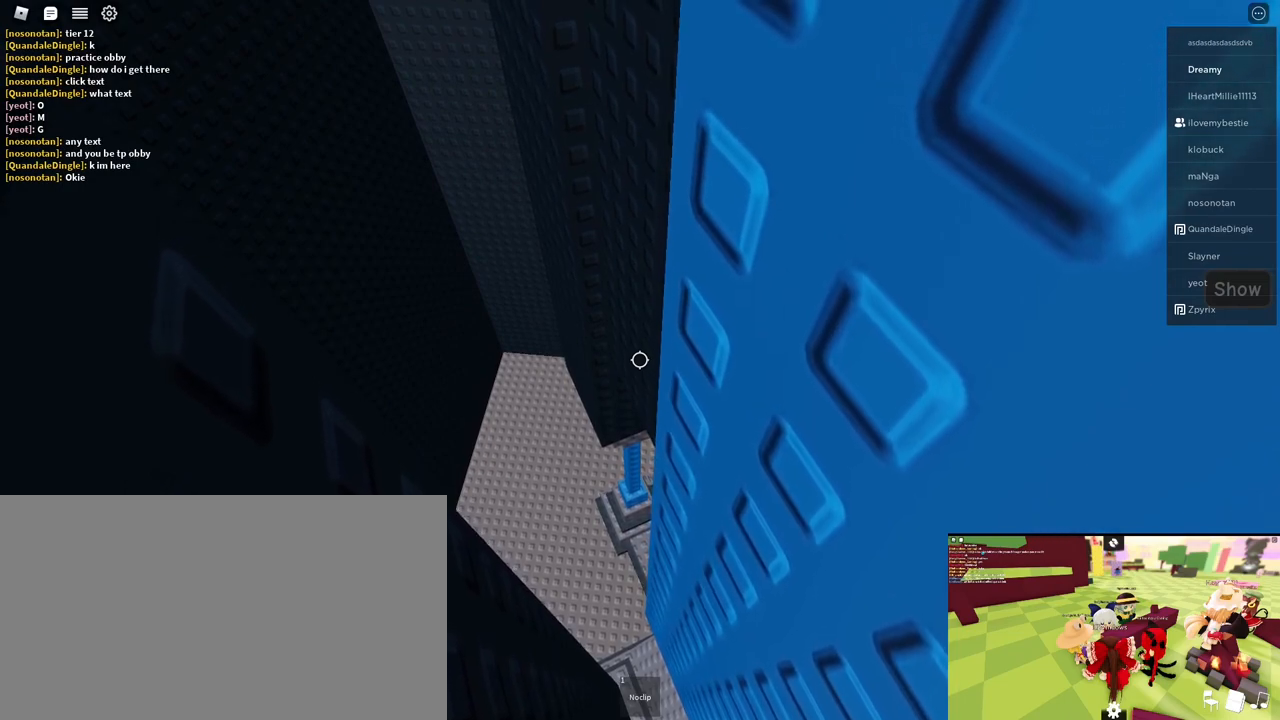
{"keys": ["d", "space", "w"], "mouse": [], "events": []}
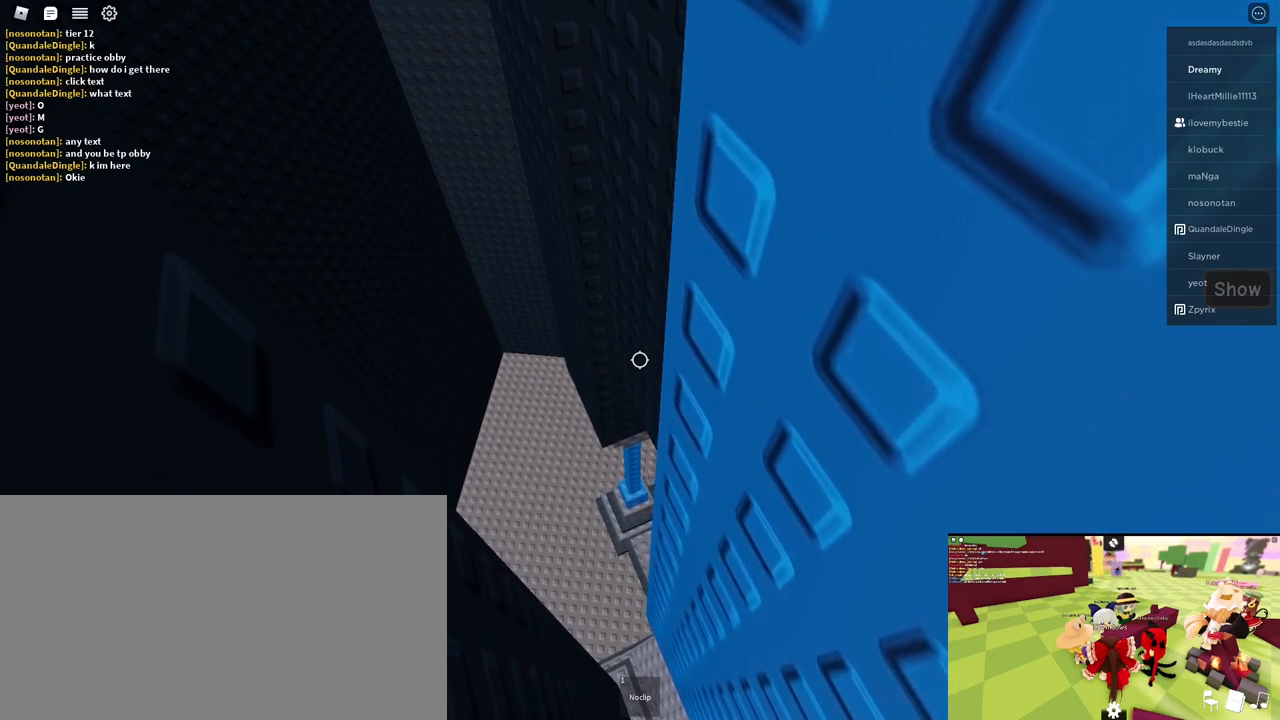
{"keys": ["d", "space", "w"], "mouse": [], "events": []}
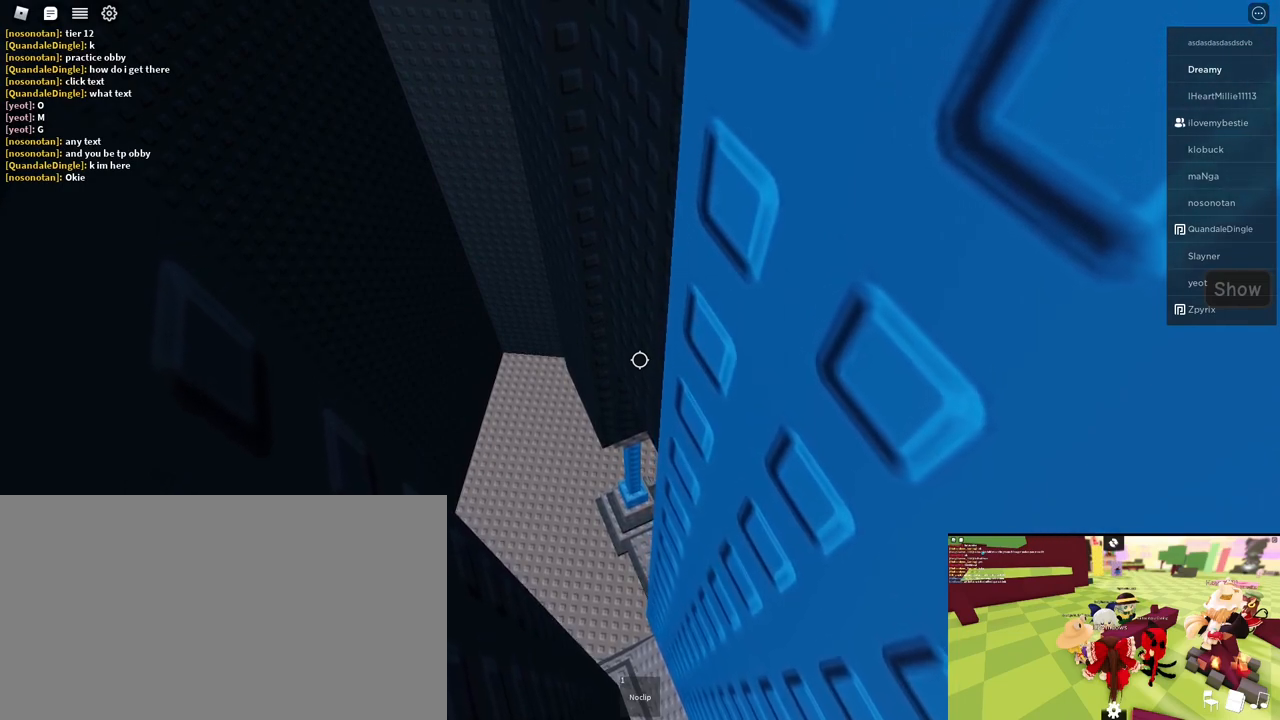
{"keys": ["d", "space", "w"], "mouse": [], "events": []}
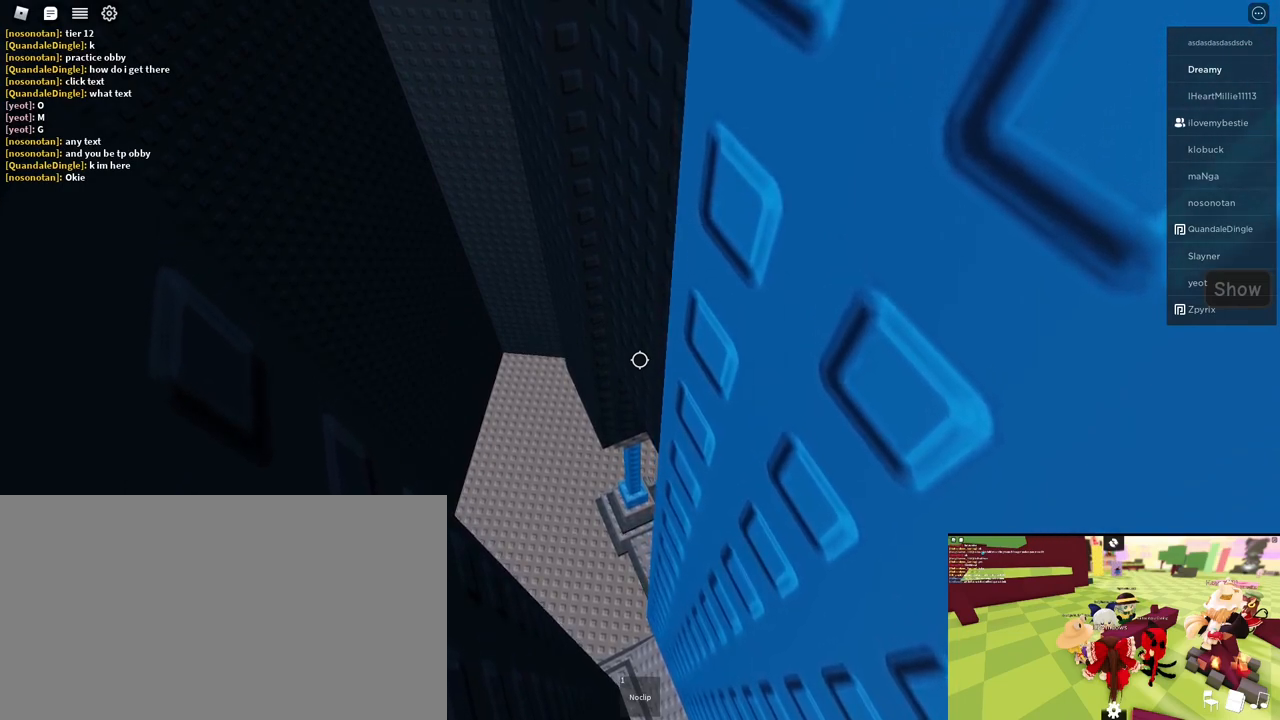
{"keys": ["d", "space", "w"], "mouse": [], "events": []}
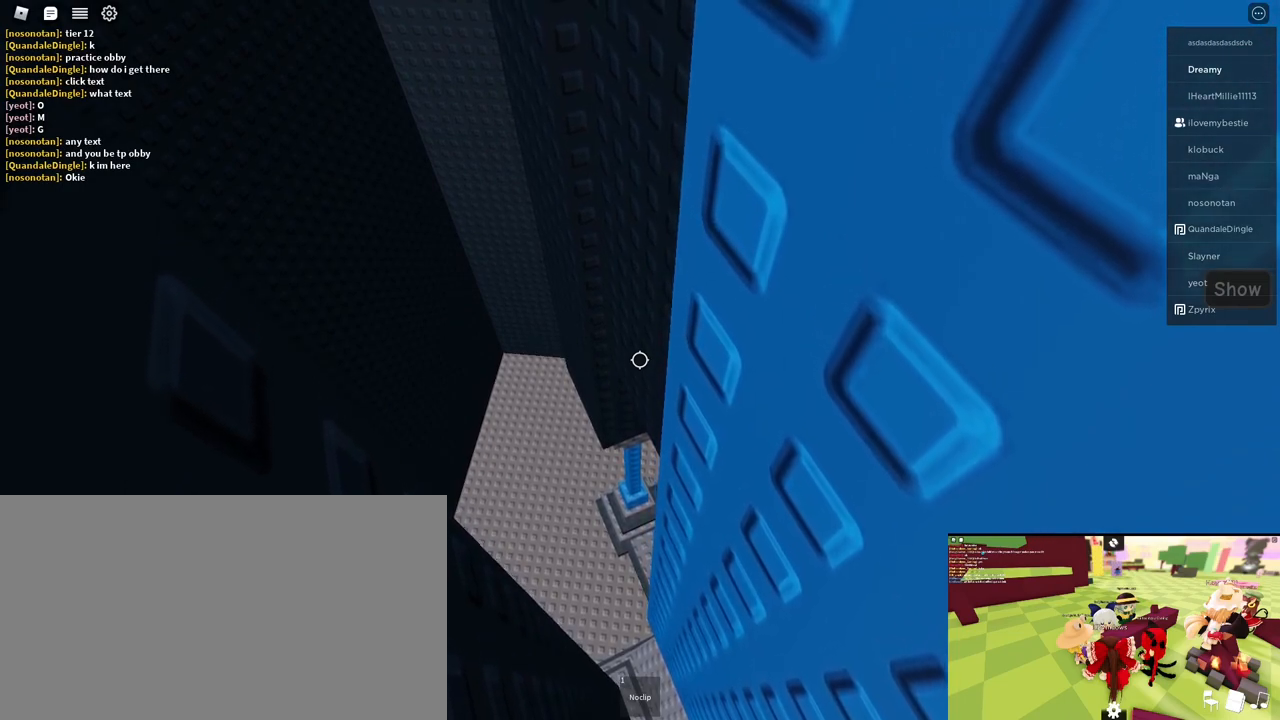
{"keys": ["d", "space", "w"], "mouse": [], "events": []}
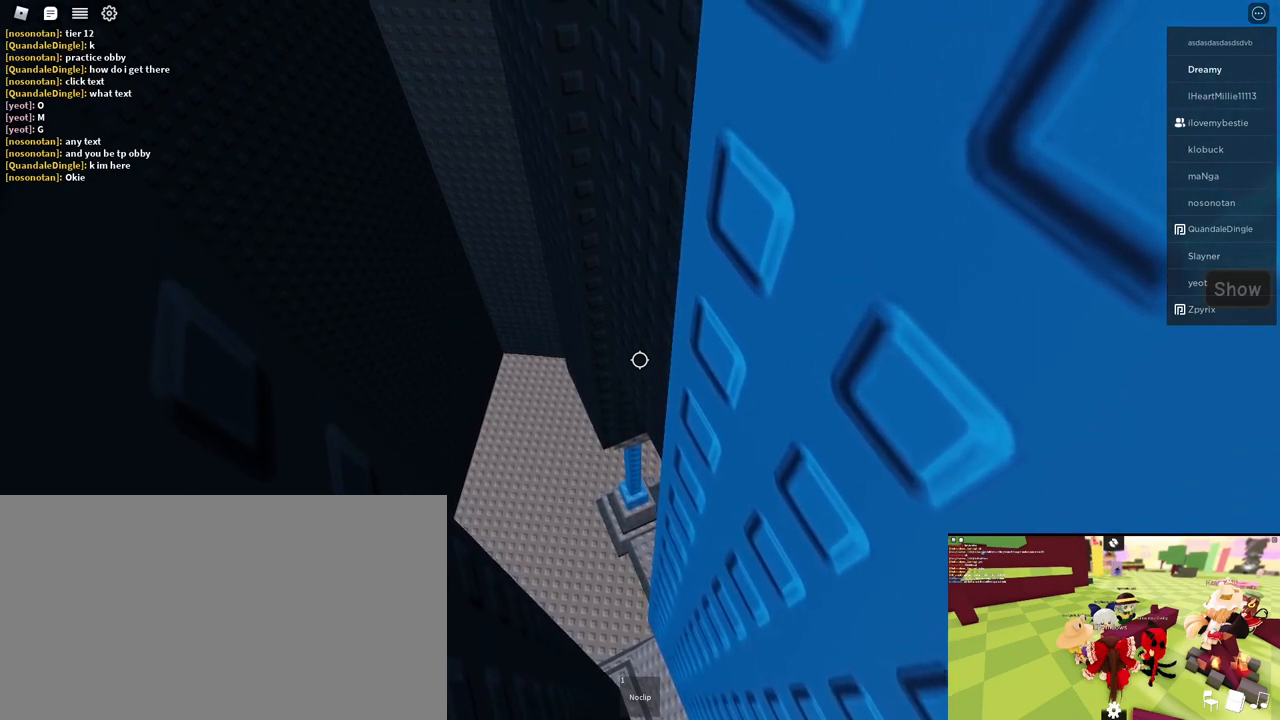
{"keys": ["d", "space", "w"], "mouse": [], "events": []}
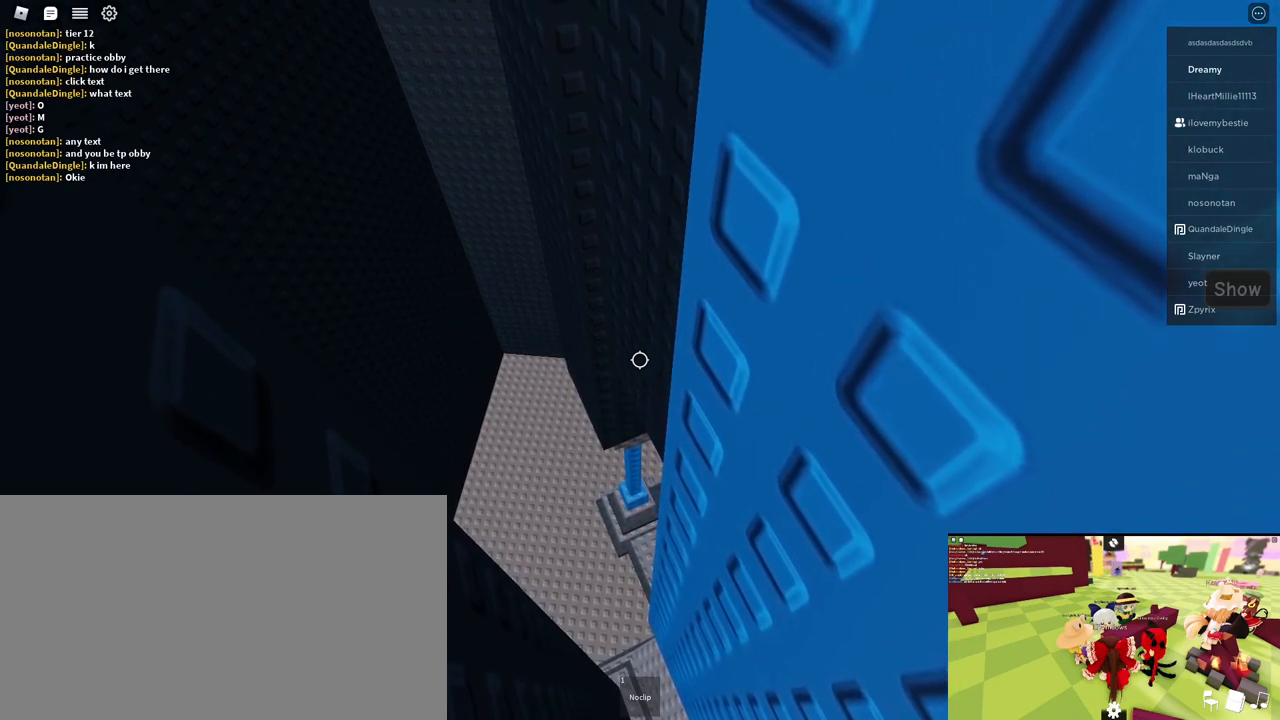
{"keys": ["d", "space", "w"], "mouse": [], "events": []}
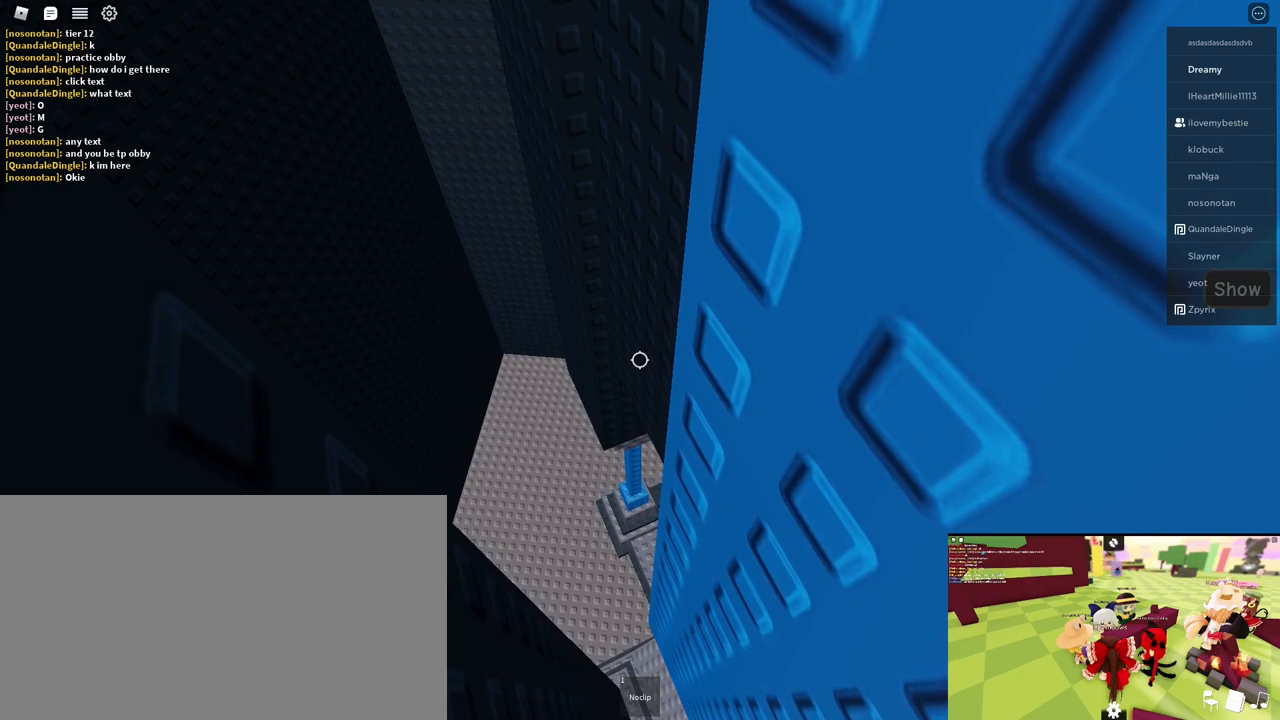
{"keys": ["d", "space", "w"], "mouse": [], "events": []}
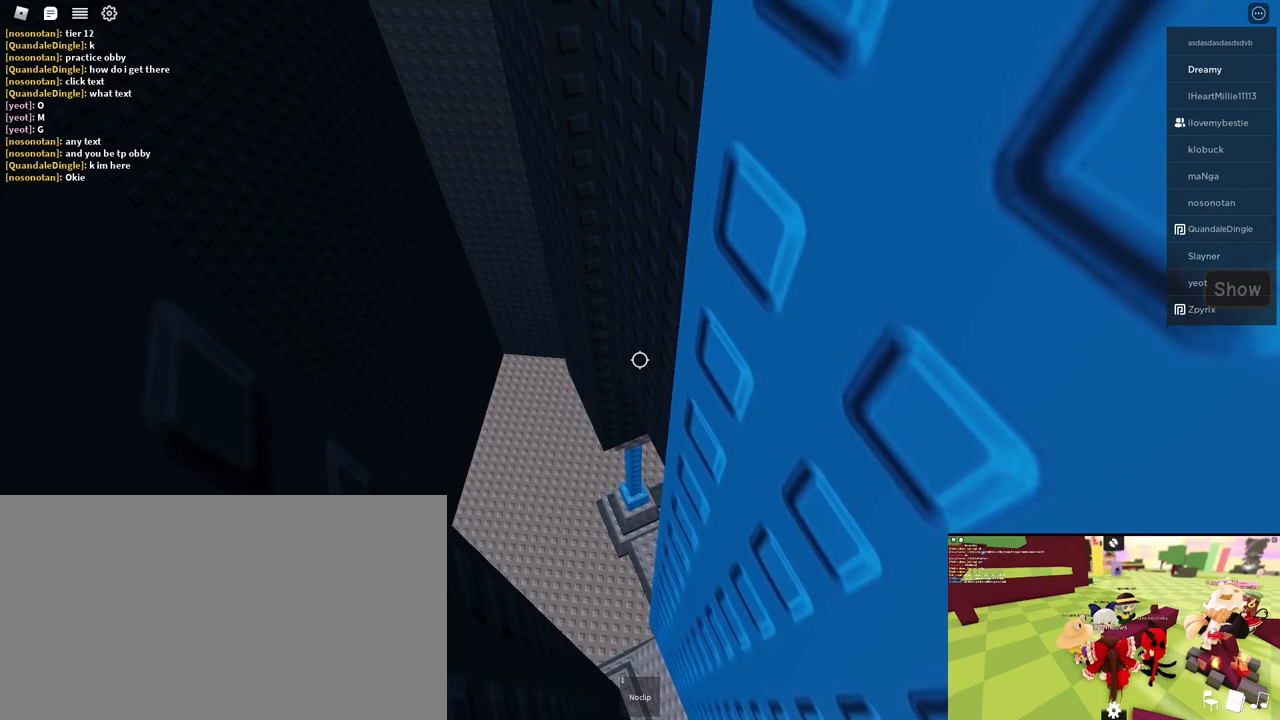
{"keys": ["d", "space", "w"], "mouse": [], "events": []}
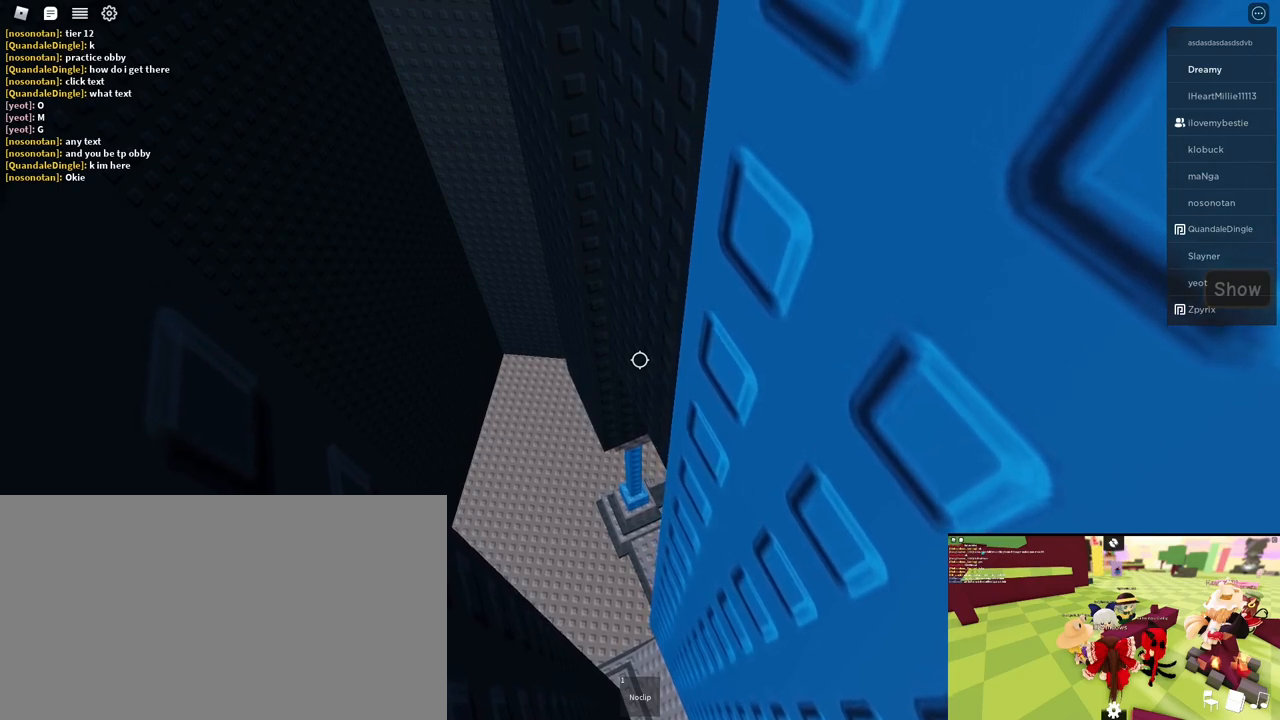
{"keys": ["d", "space", "w"], "mouse": [], "events": []}
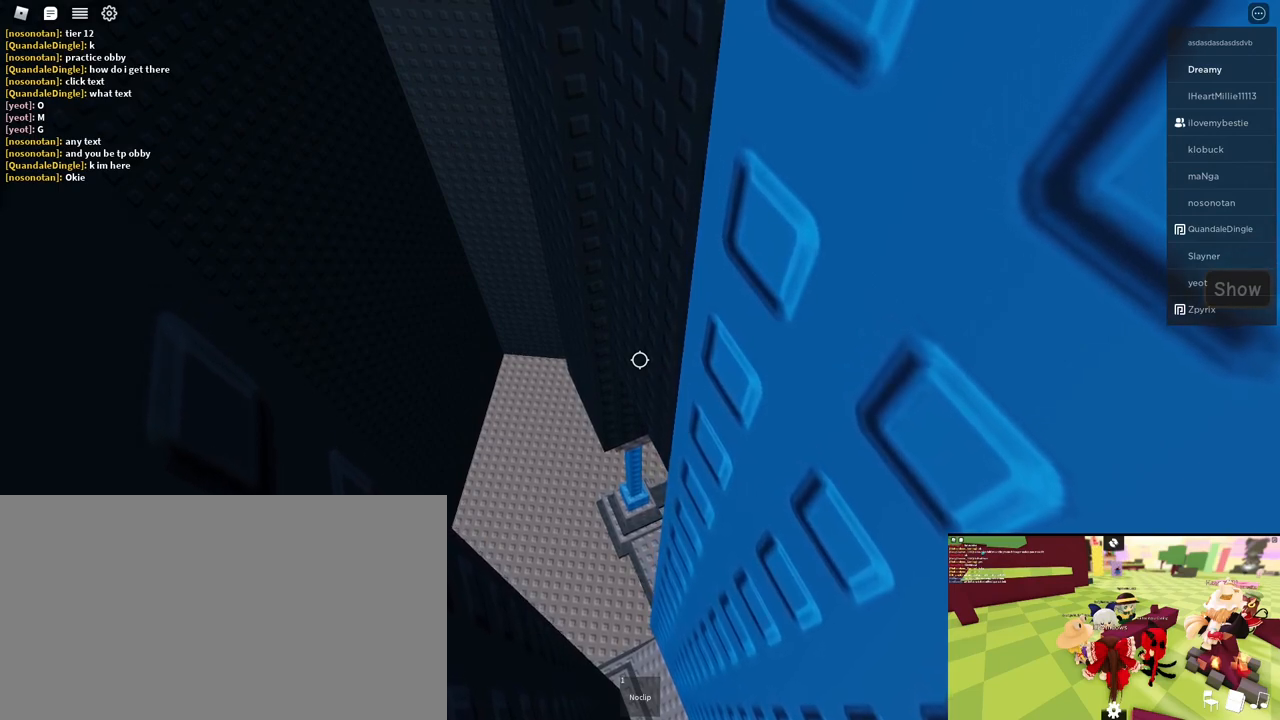
{"keys": ["d", "space", "w"], "mouse": [], "events": []}
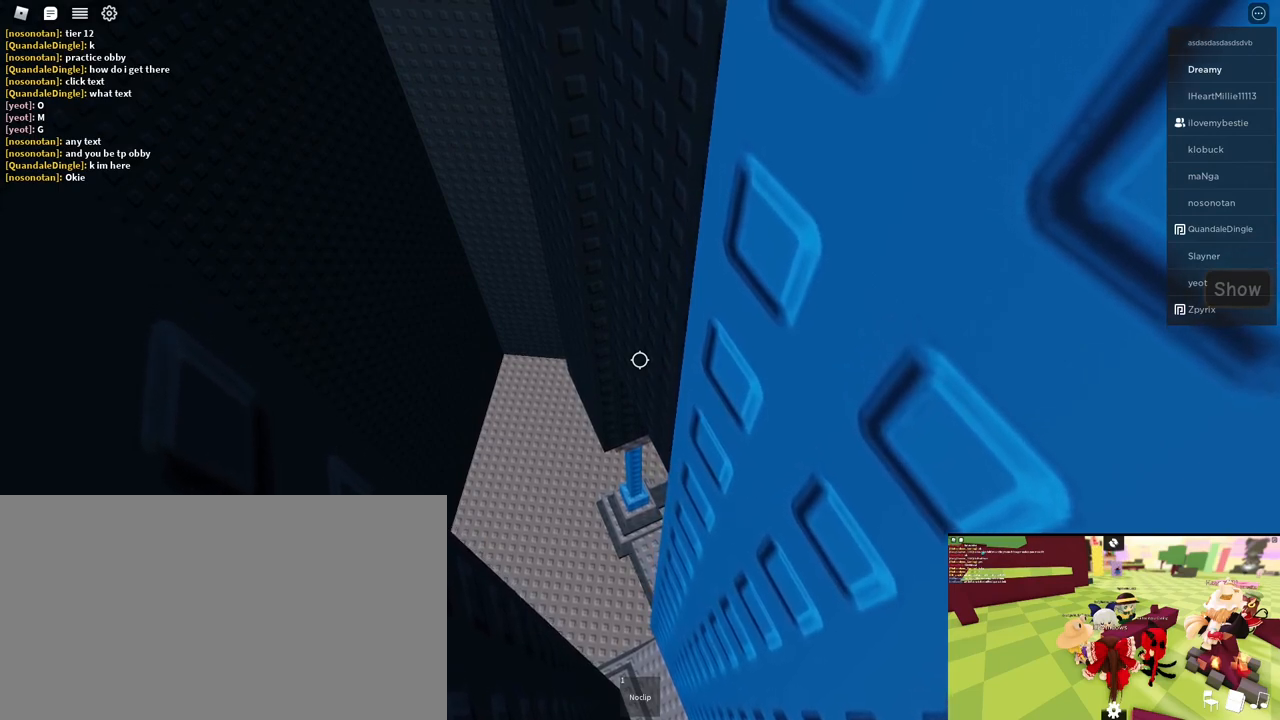
{"keys": ["d", "space", "w"], "mouse": [], "events": []}
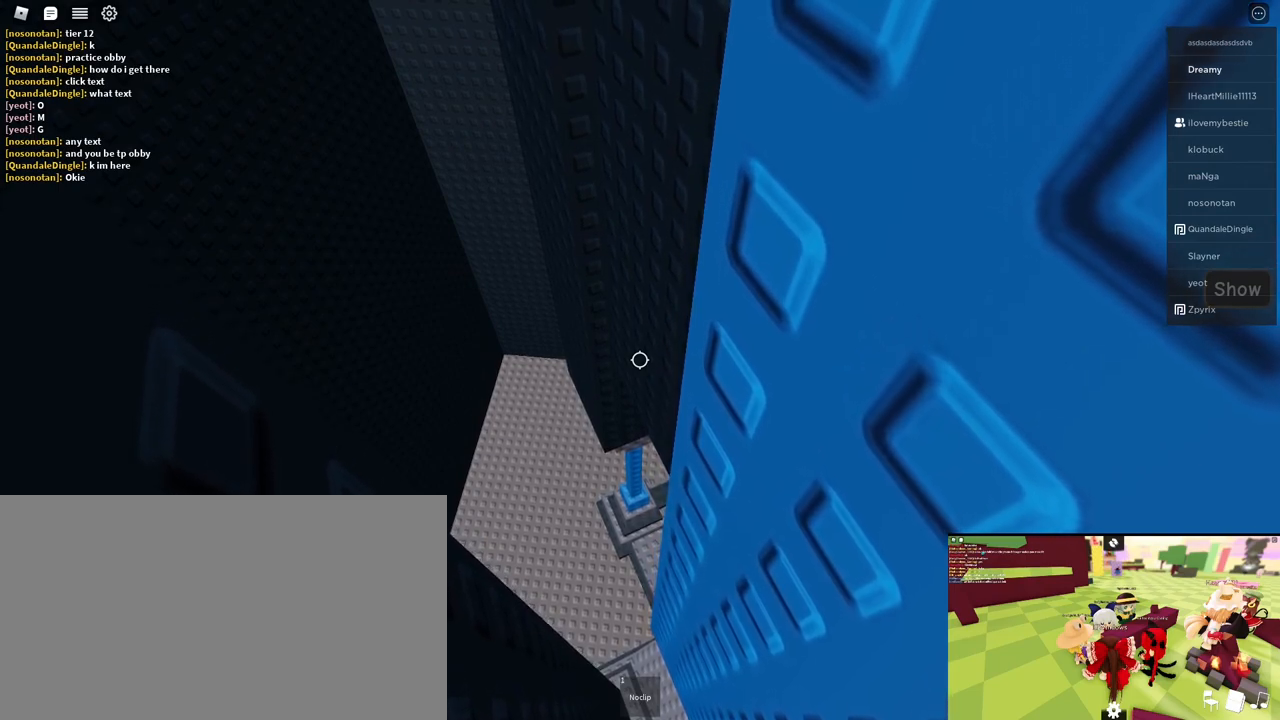
{"keys": ["d", "space", "w"], "mouse": [], "events": []}
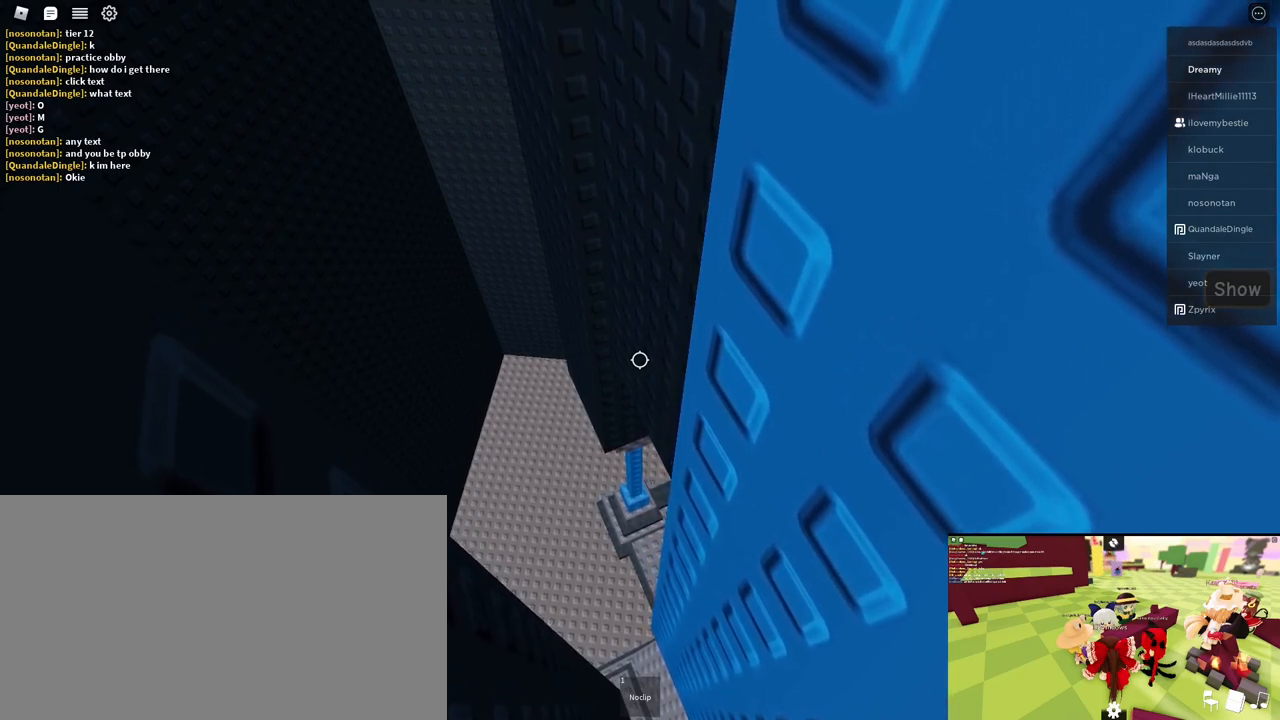
{"keys": ["d", "space", "w"], "mouse": [], "events": []}
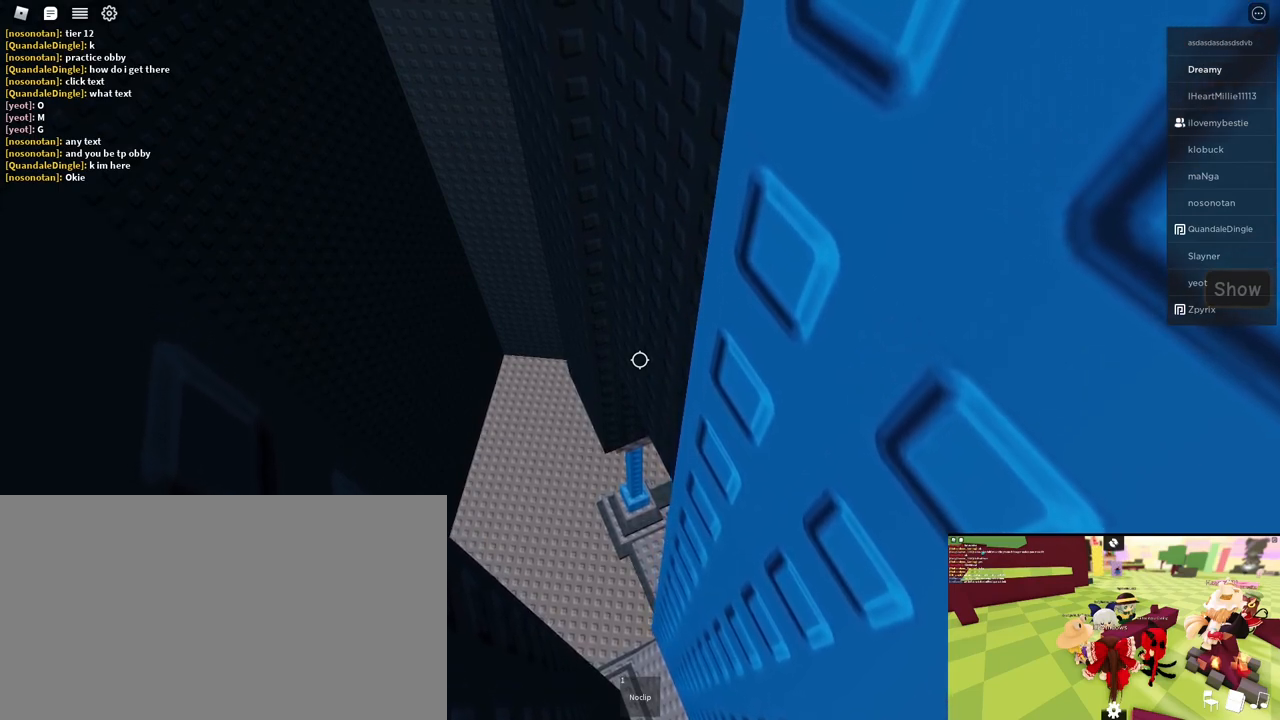
{"keys": ["d", "space", "w"], "mouse": [], "events": []}
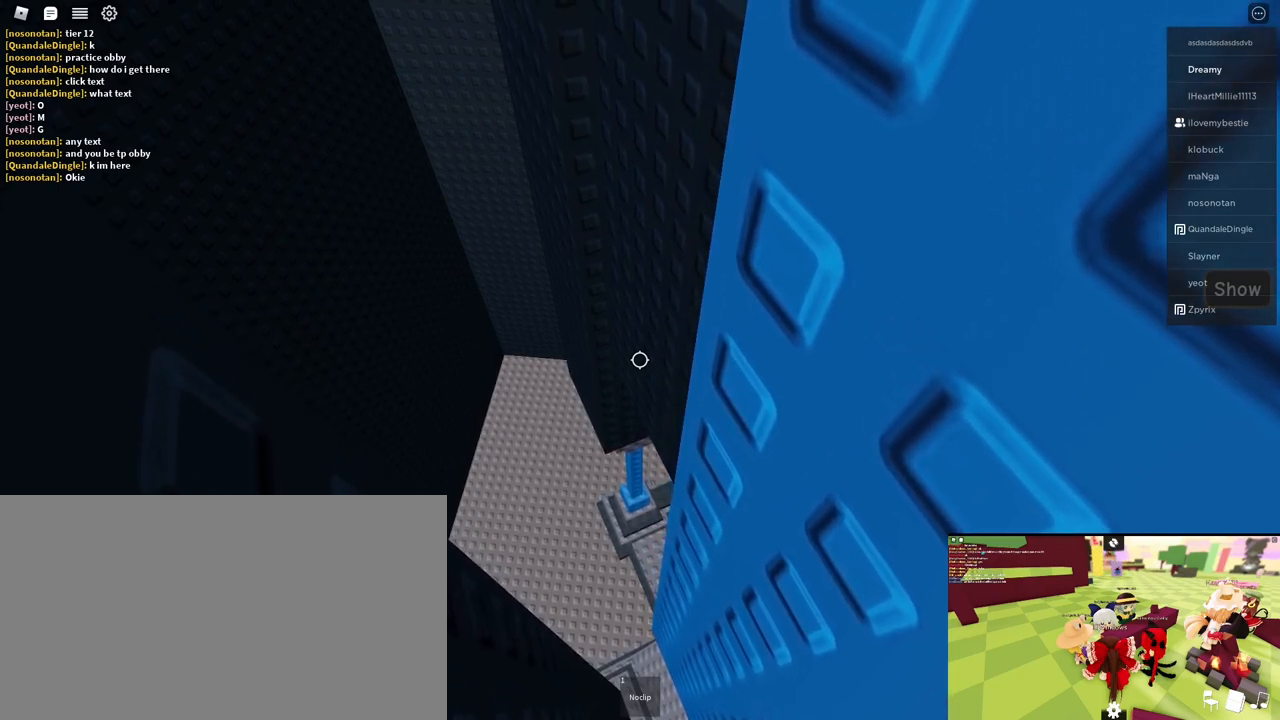
{"keys": ["d", "space", "w"], "mouse": [], "events": []}
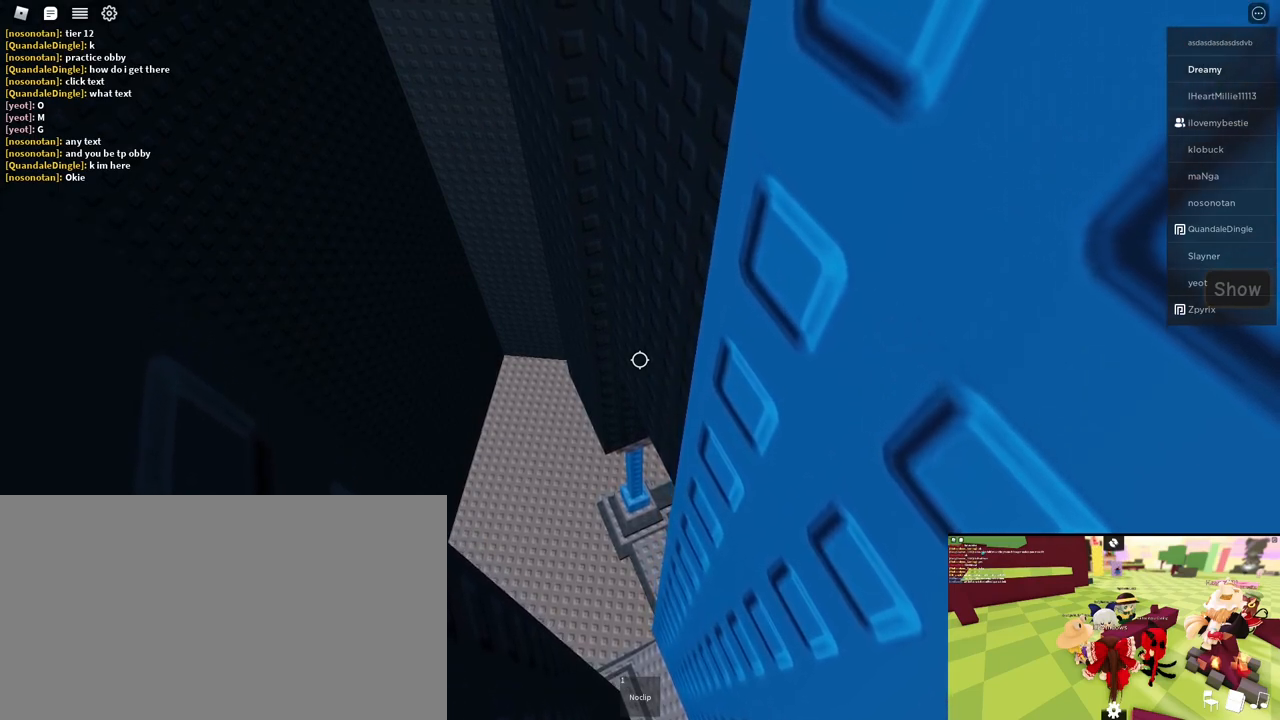
{"keys": ["d", "space", "w"], "mouse": [], "events": []}
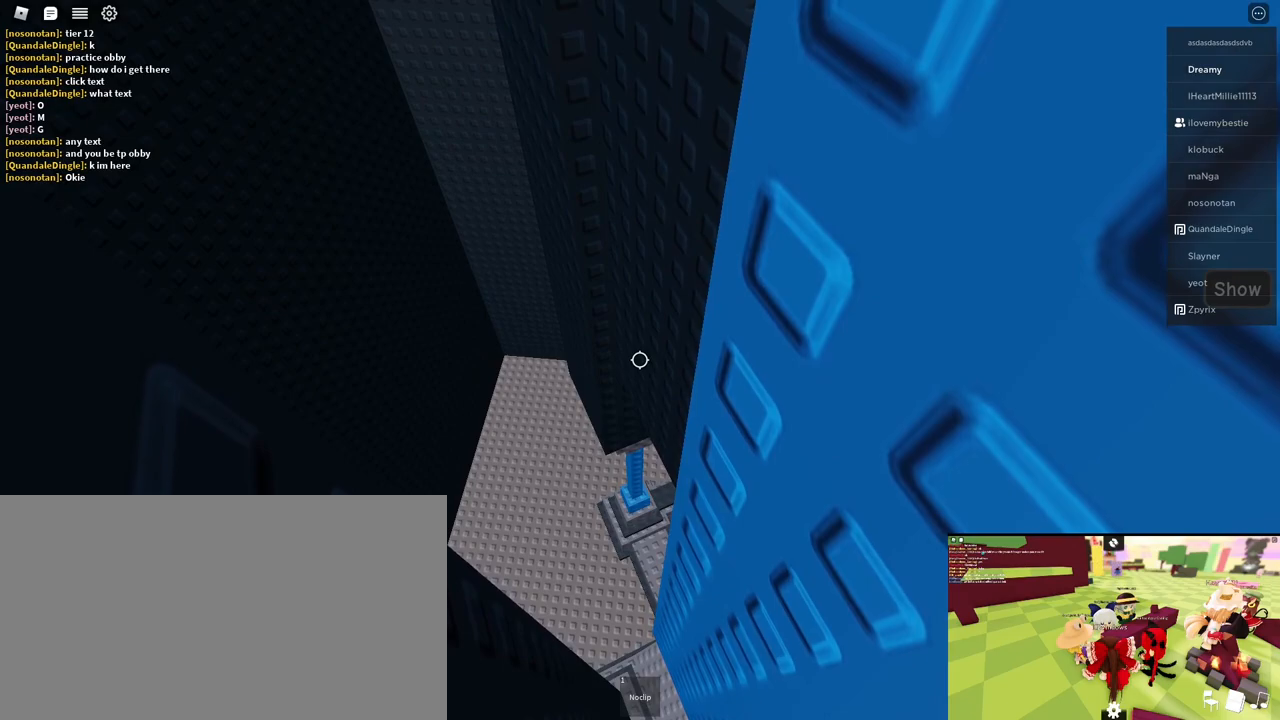
{"keys": ["d", "space", "w"], "mouse": [], "events": []}
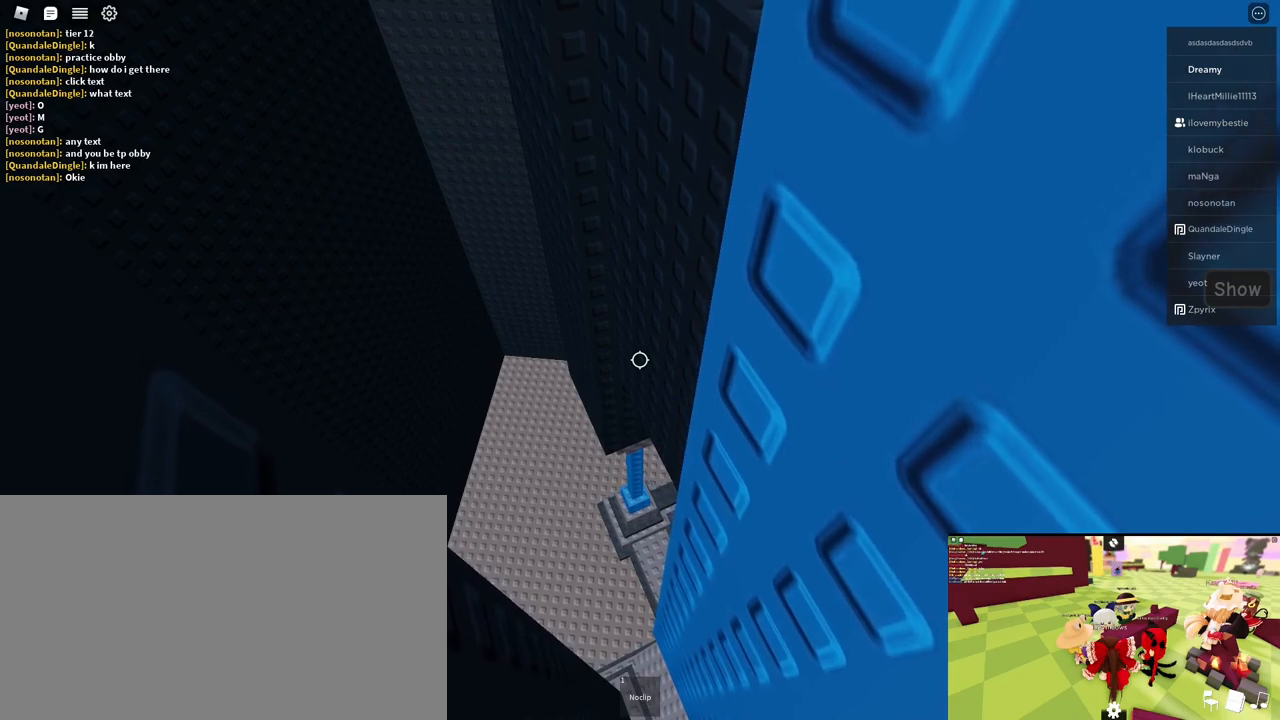
{"keys": ["d", "space", "w"], "mouse": ["wheel"], "events": [[483, "mouse_wheel", "down"]]}
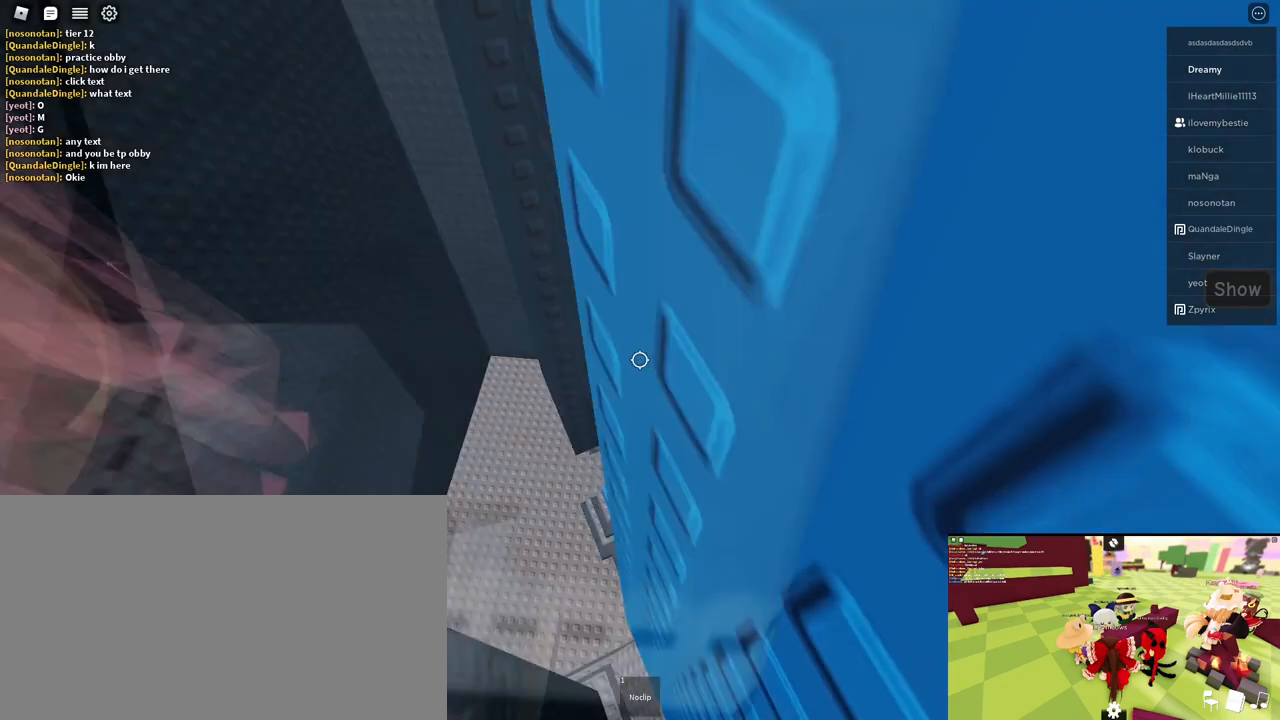
{"keys": ["d", "space", "w"], "mouse": [], "events": [[50, "mouse_wheel", "up"]]}
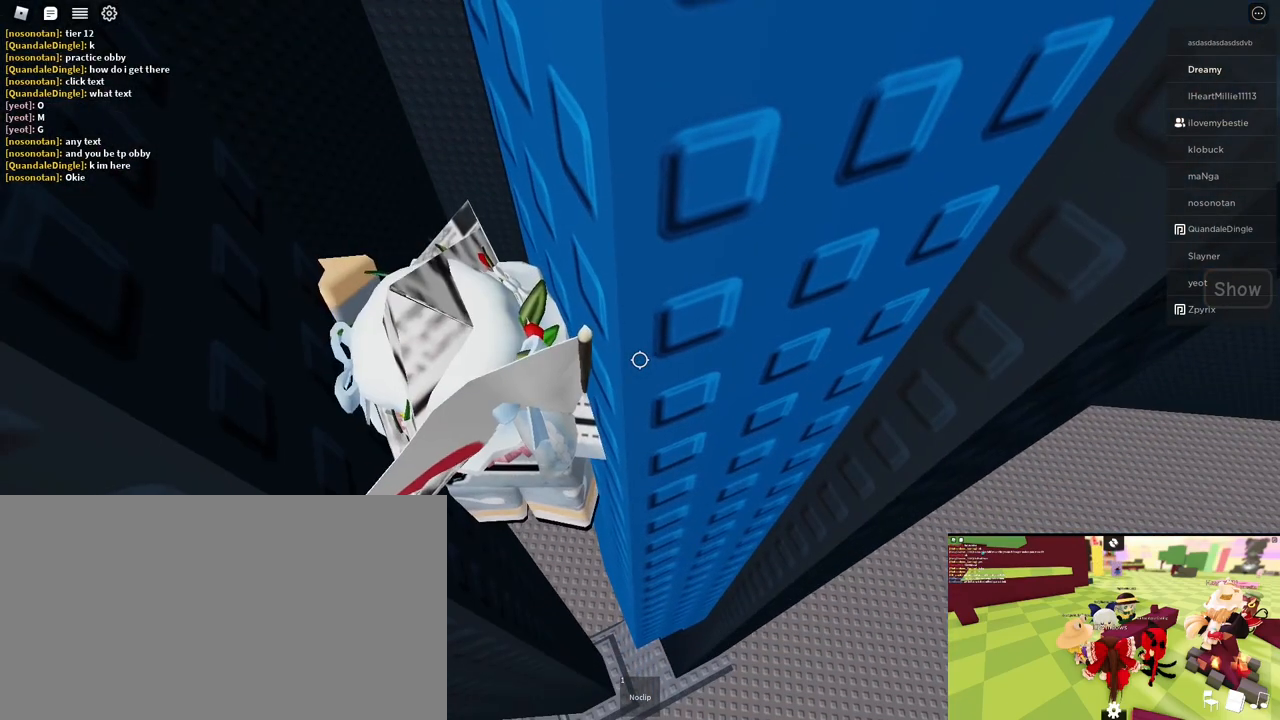
{"keys": ["d", "space", "w"], "mouse": [], "events": [[33, "mouse_wheel", "down"], [50, "mouse_wheel", "up"], [67, "mouse_wheel", "down"], [100, "mouse_wheel", "up"], [117, "mouse_wheel", "down"], [133, "mouse_wheel", "up"]]}
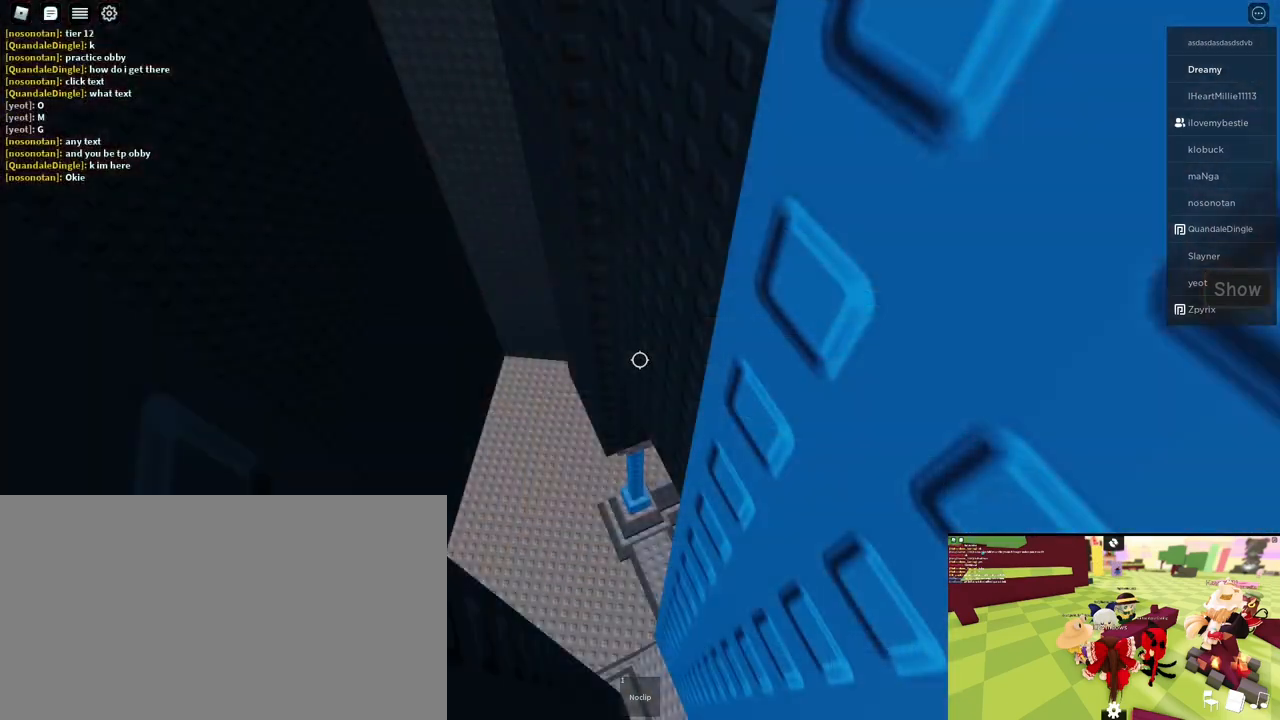
{"keys": ["d", "space", "w"], "mouse": [], "events": []}
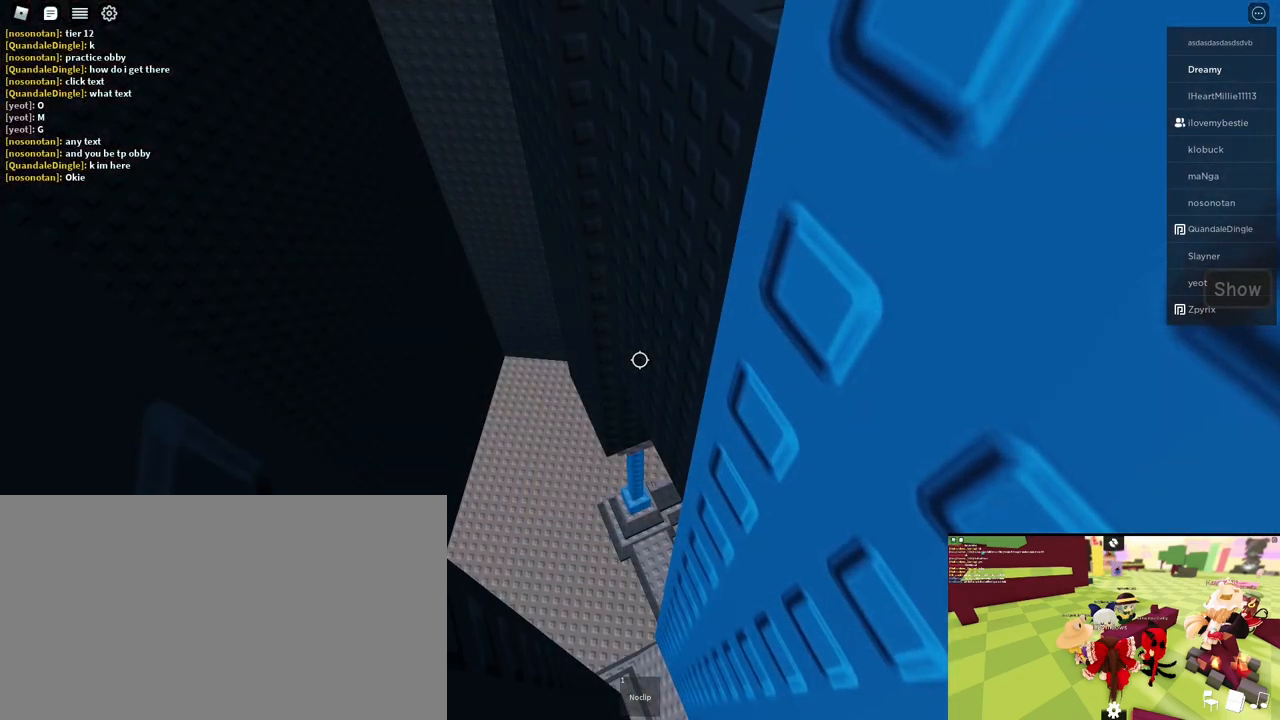
{"keys": ["d", "space", "w"], "mouse": [], "events": []}
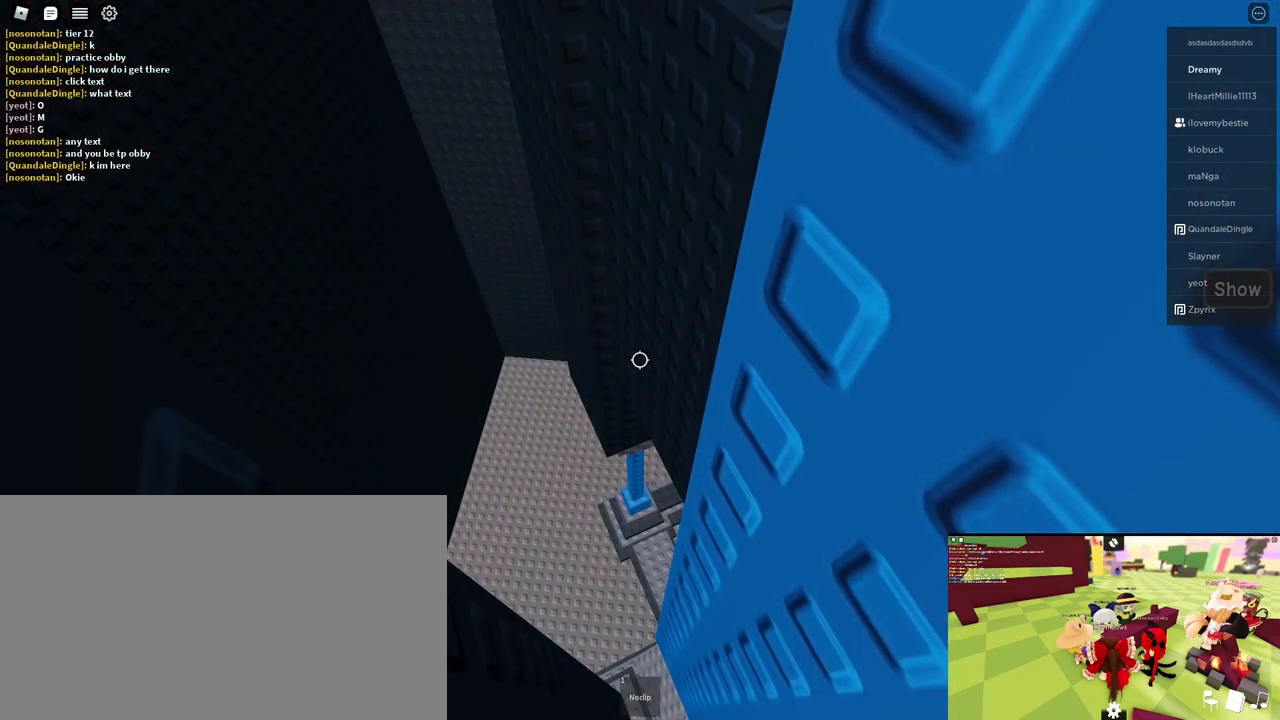
{"keys": ["d", "space", "w"], "mouse": [], "events": []}
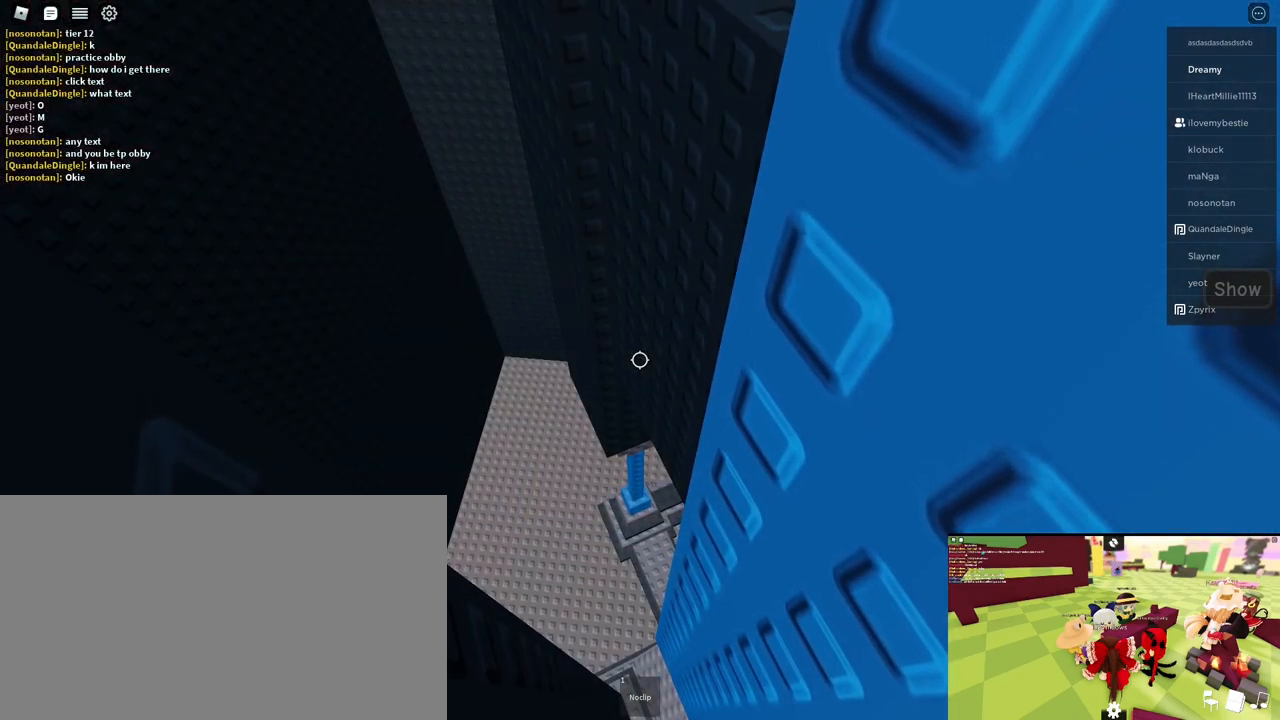
{"keys": ["d", "space", "w"], "mouse": [], "events": []}
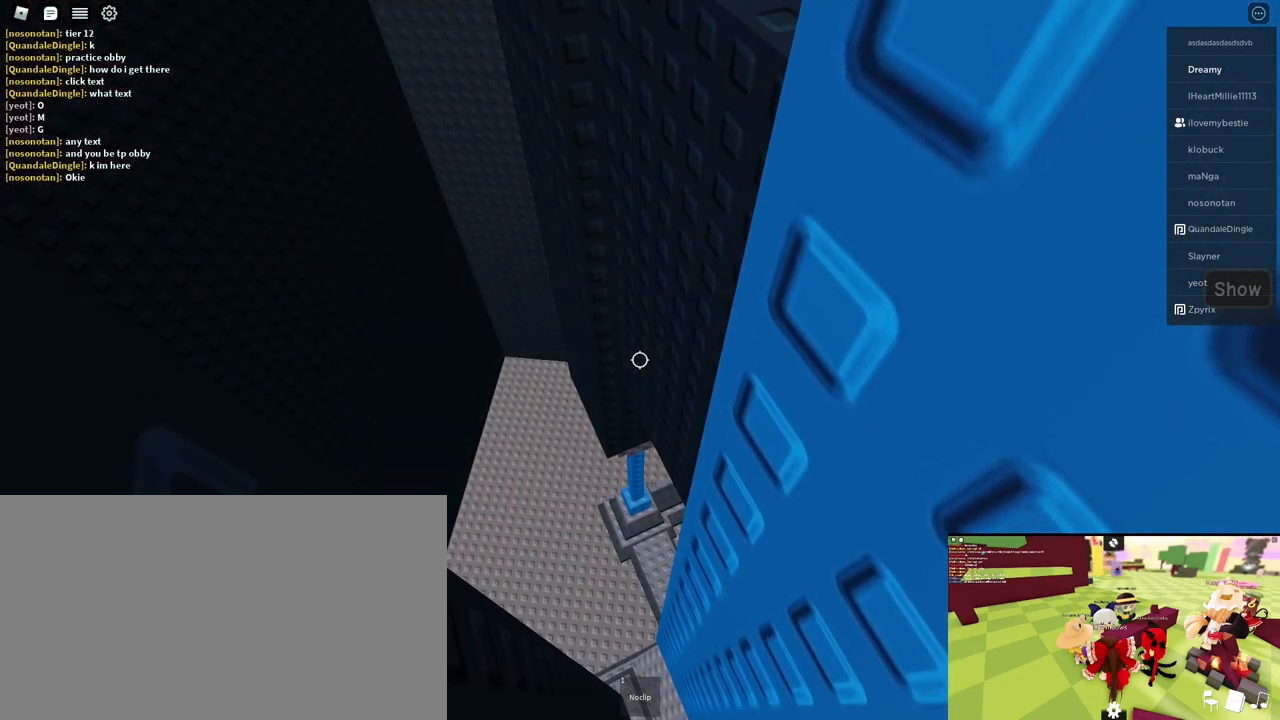
{"keys": ["d", "space", "w"], "mouse": [], "events": []}